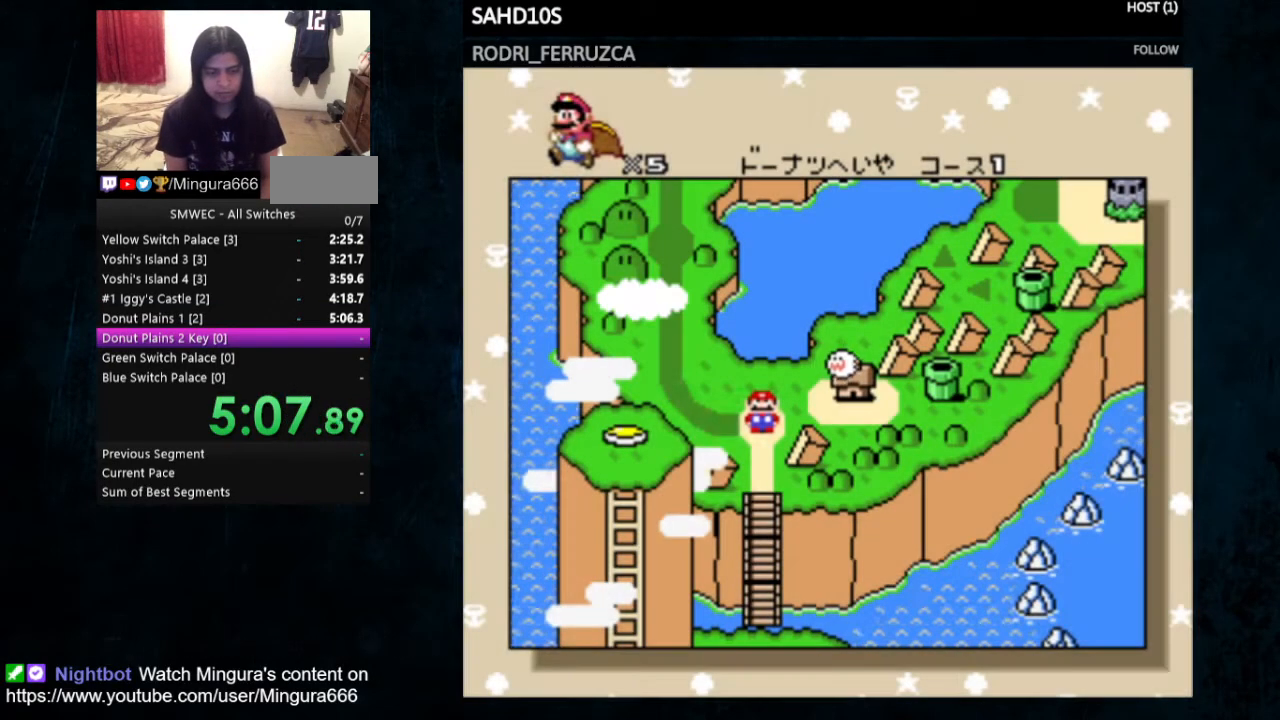
Gameplay with a controller (Nintendo layout); each line is a JSON object with the inputs held at the frame after it. "events" lists button and stick changes between this image and that frame as [ms after this image, input, new state], when the widget could be followed in between. Not read: L1 L3 R1 R3.
{"buttons": ["A"], "events": [[267, "A", "down"], [267, "B", "down"], [367, "A", "up"], [367, "B", "up"], [467, "A", "down"]]}
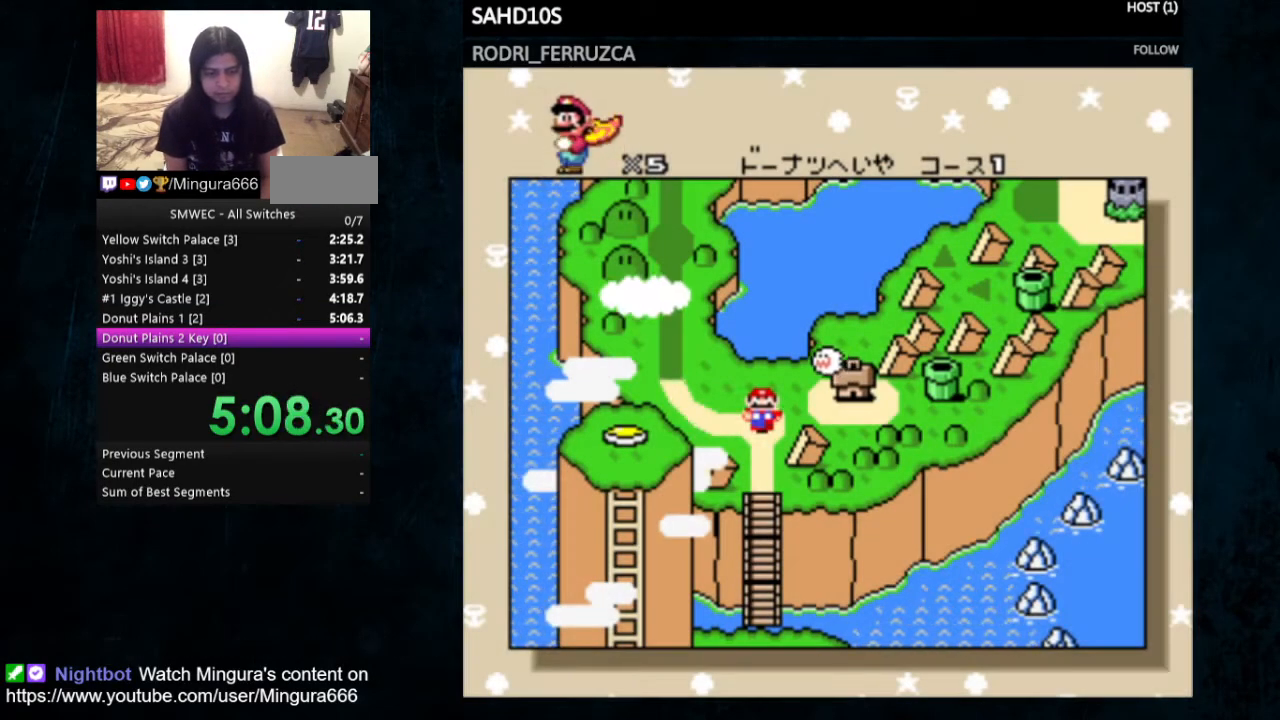
{"buttons": ["B"], "events": [[33, "A", "up"], [33, "B", "down"], [67, "B", "up"], [167, "A", "down"], [267, "A", "up"], [267, "B", "down"], [300, "B", "up"], [367, "A", "down"], [400, "A", "up"], [433, "B", "down"]]}
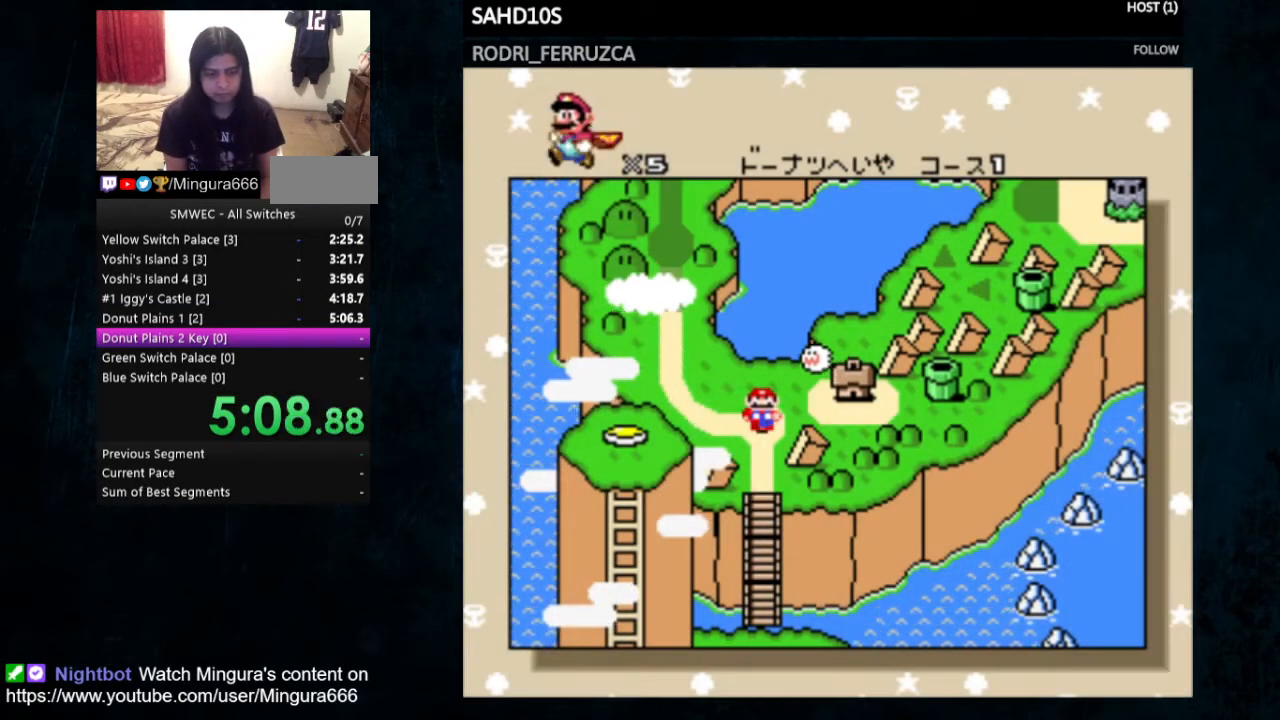
{"buttons": [], "events": [[33, "A", "down"], [33, "B", "up"], [100, "A", "up"], [167, "B", "down"], [267, "A", "down"], [267, "B", "up"], [300, "A", "up"], [367, "B", "down"], [400, "A", "down"], [433, "B", "up"], [500, "A", "up"]]}
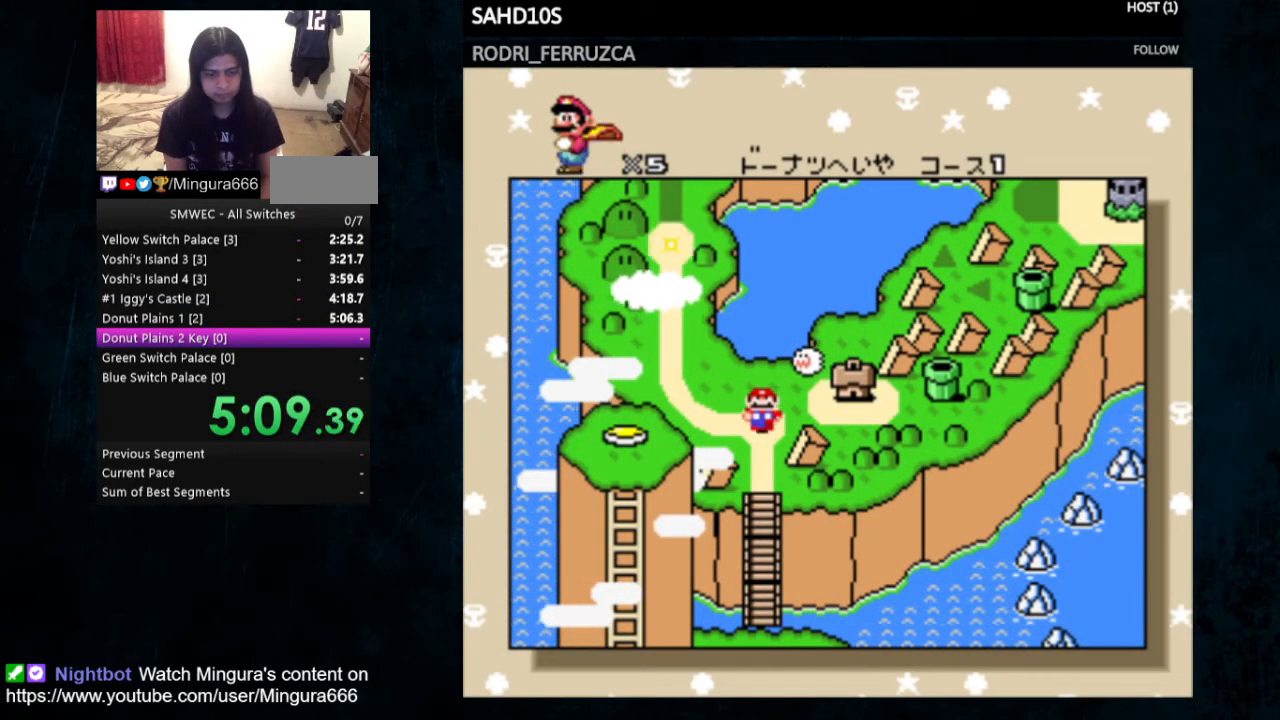
{"buttons": ["A"], "events": [[67, "B", "down"], [100, "A", "down"], [167, "B", "up"], [367, "A", "up"], [367, "B", "down"], [467, "A", "down"], [467, "B", "up"]]}
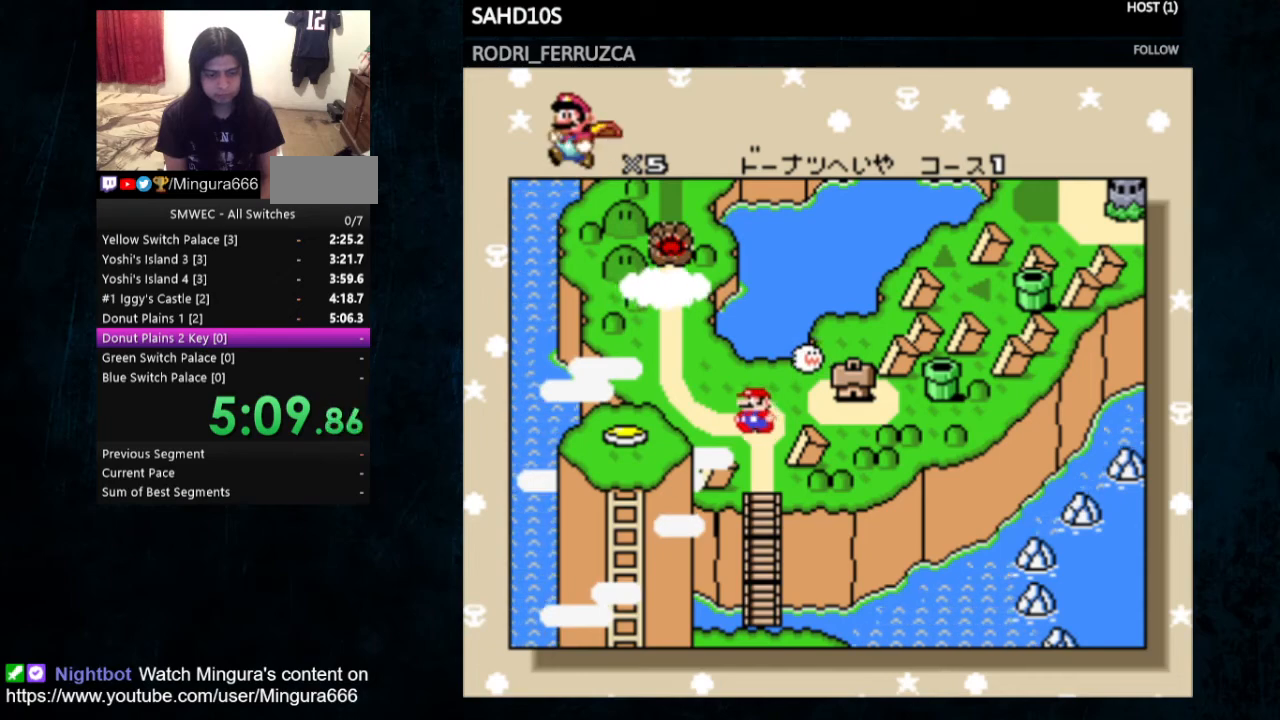
{"buttons": ["B"], "events": [[67, "A", "up"], [100, "B", "down"], [200, "A", "down"], [233, "A", "up"], [233, "B", "up"], [333, "A", "down"], [333, "B", "down"], [367, "A", "up"], [433, "B", "up"], [467, "A", "down"], [500, "A", "up"], [500, "B", "down"]]}
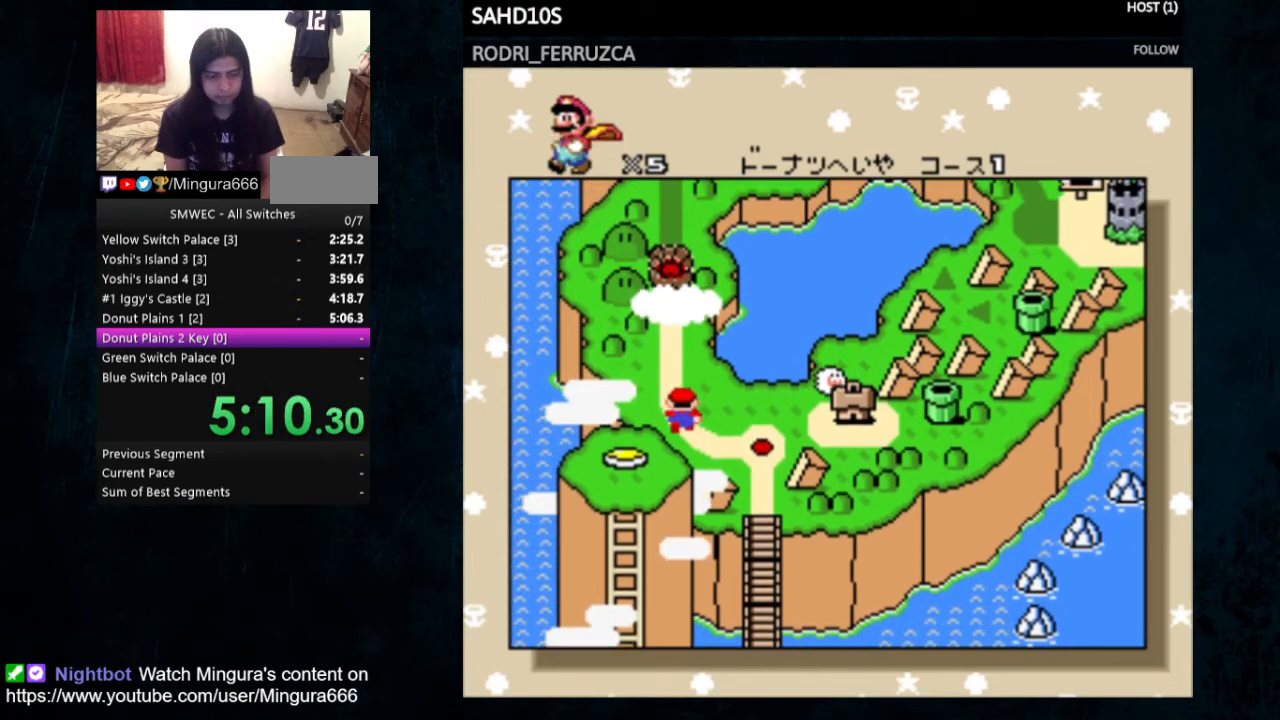
{"buttons": ["A", "B"], "events": [[100, "A", "down"], [100, "B", "up"], [200, "A", "up"], [200, "B", "down"], [233, "A", "down"], [267, "B", "up"], [300, "A", "up"], [333, "A", "down"], [333, "B", "down"], [400, "B", "up"], [433, "A", "up"], [467, "B", "down"], [500, "A", "down"]]}
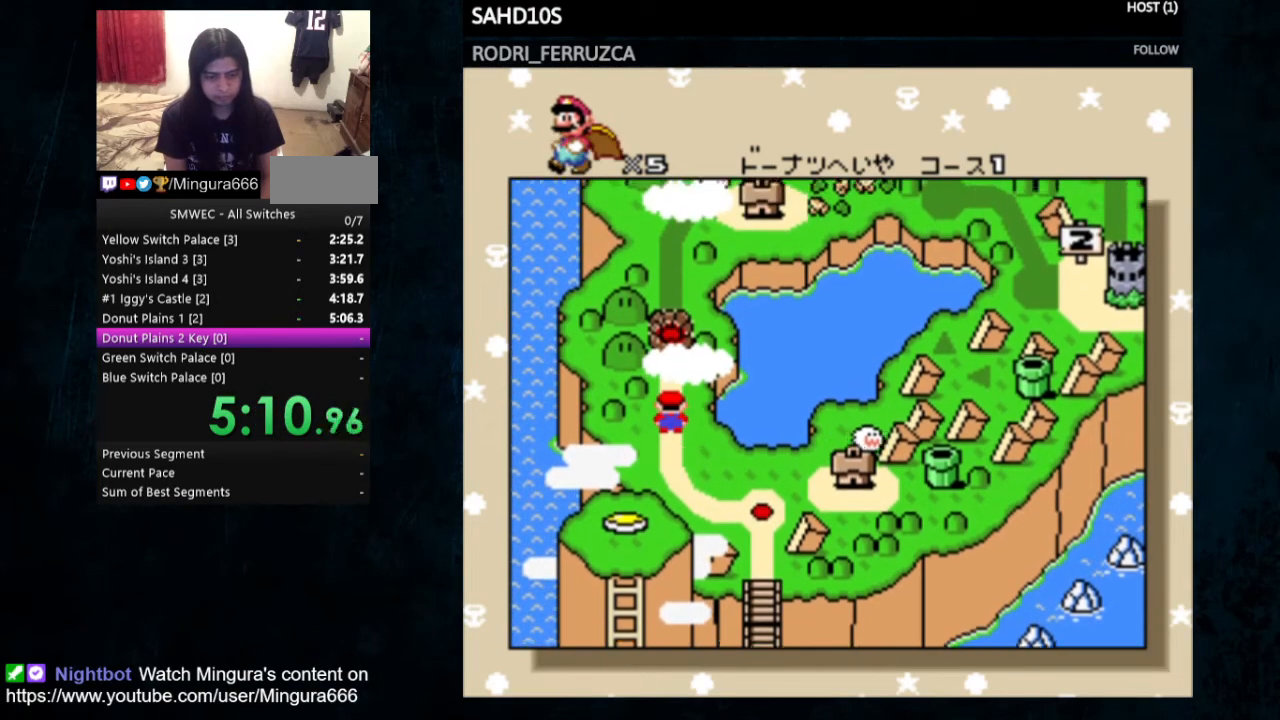
{"buttons": ["A"], "events": [[33, "B", "up"], [100, "A", "up"], [133, "A", "down"], [133, "B", "down"], [200, "B", "up"], [267, "B", "down"], [333, "B", "up"], [400, "B", "down"], [467, "B", "up"]]}
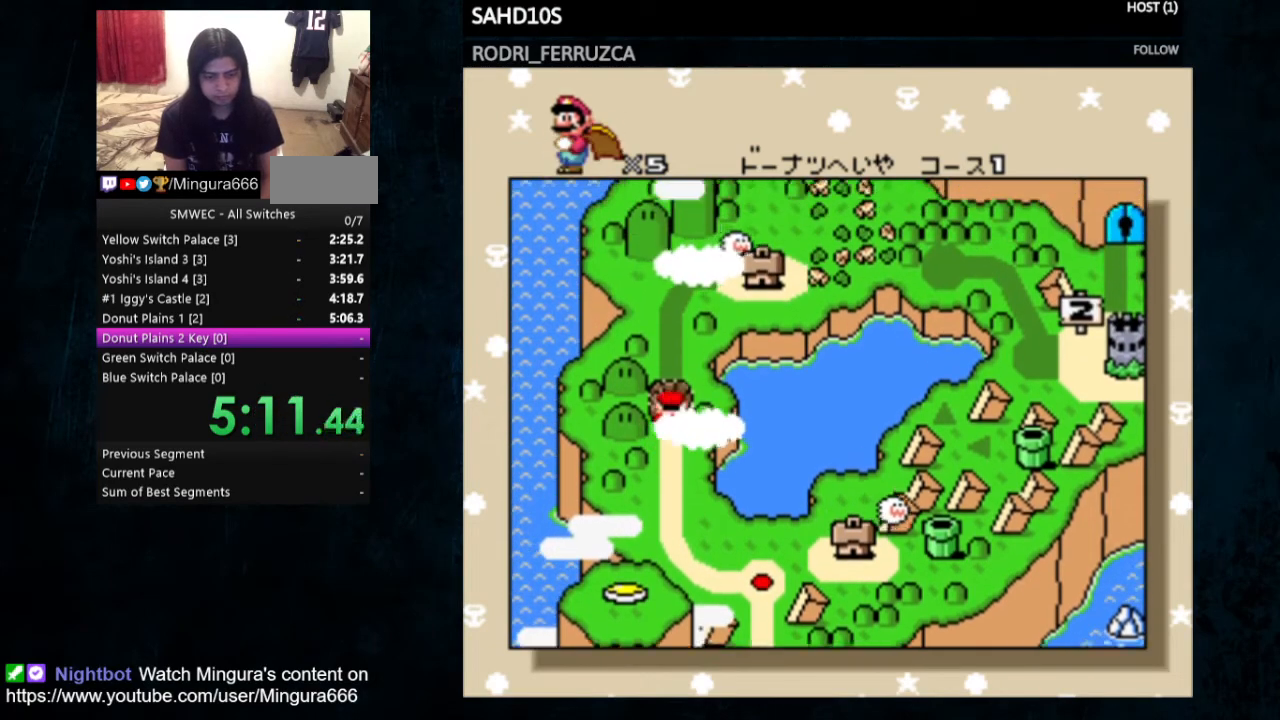
{"buttons": [], "events": [[33, "B", "down"], [100, "B", "up"], [167, "B", "down"], [267, "B", "up"], [300, "B", "down"], [333, "A", "up"], [400, "A", "down"], [400, "B", "up"], [433, "A", "up"], [433, "B", "down"], [500, "B", "up"]]}
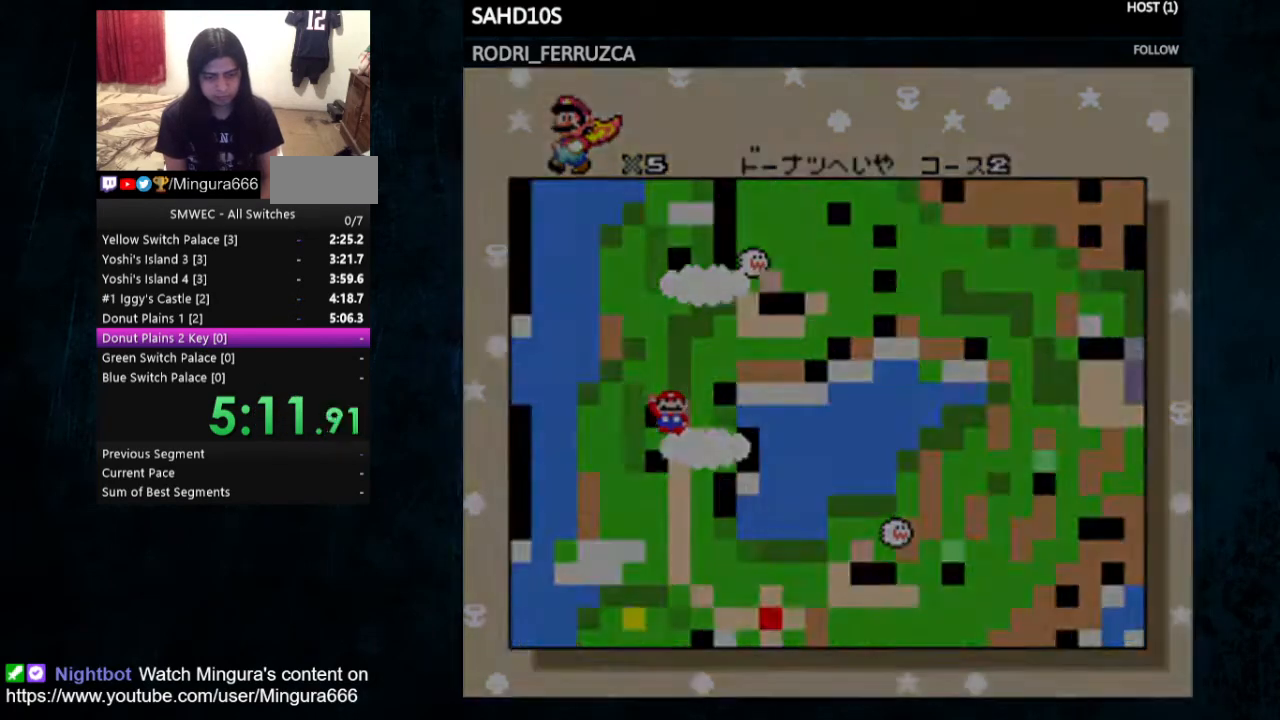
{"buttons": [], "events": [[33, "A", "down"], [100, "B", "down"], [133, "A", "up"], [167, "A", "down"], [167, "B", "up"], [267, "A", "up"], [267, "B", "down"], [300, "B", "up"]]}
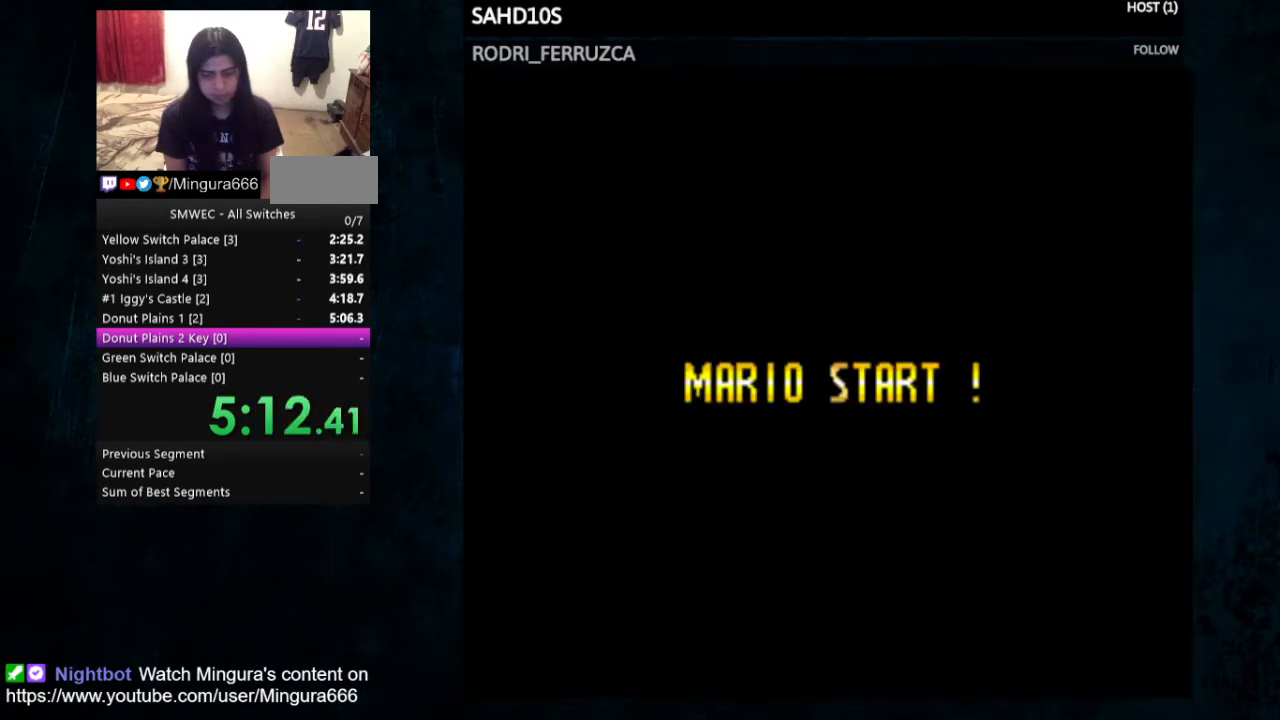
{"buttons": ["Y"], "events": [[133, "Y", "down"]]}
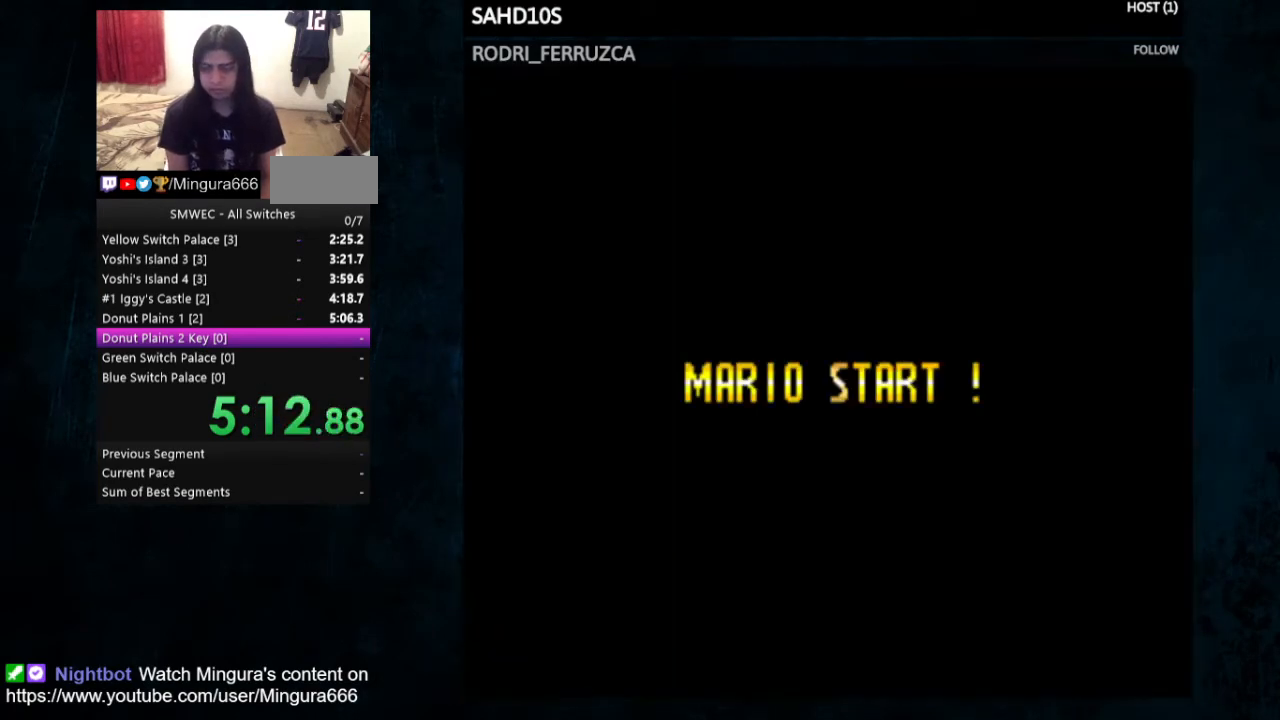
{"buttons": ["Y", "DPAD_RIGHT"], "events": [[300, "DPAD_RIGHT", "down"]]}
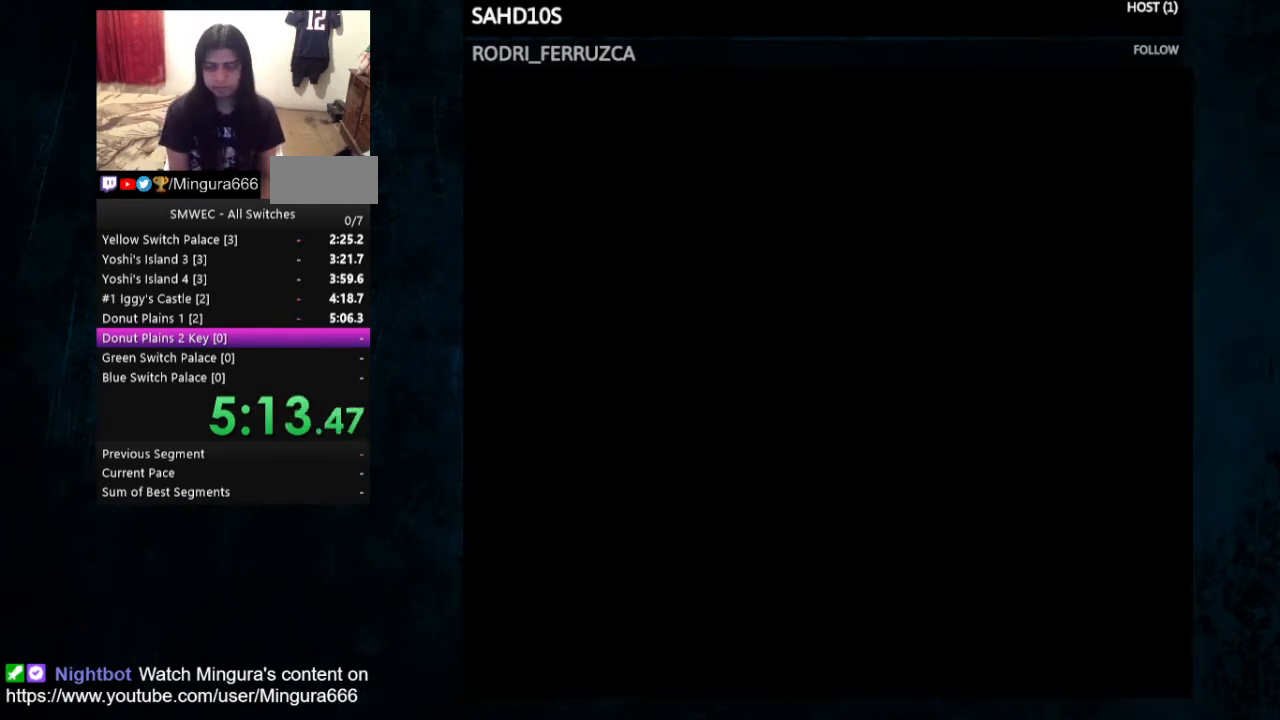
{"buttons": ["Y", "DPAD_RIGHT"], "events": []}
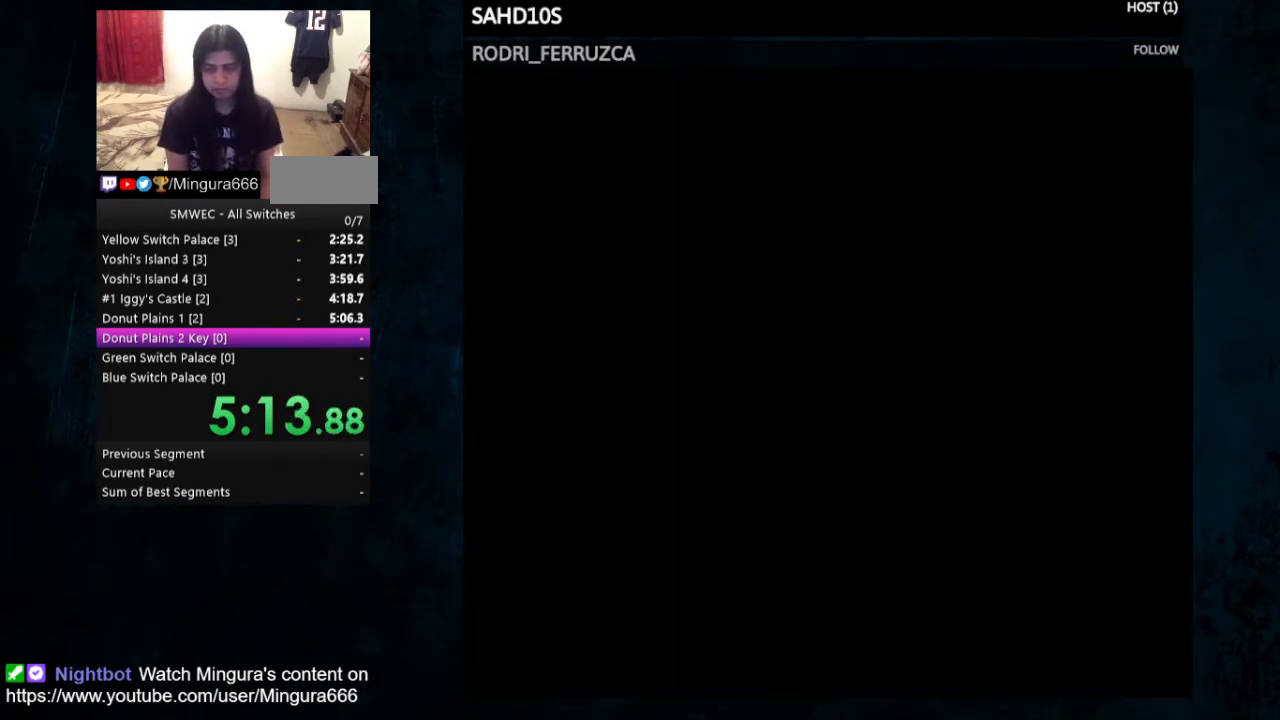
{"buttons": ["Y", "DPAD_RIGHT"], "events": []}
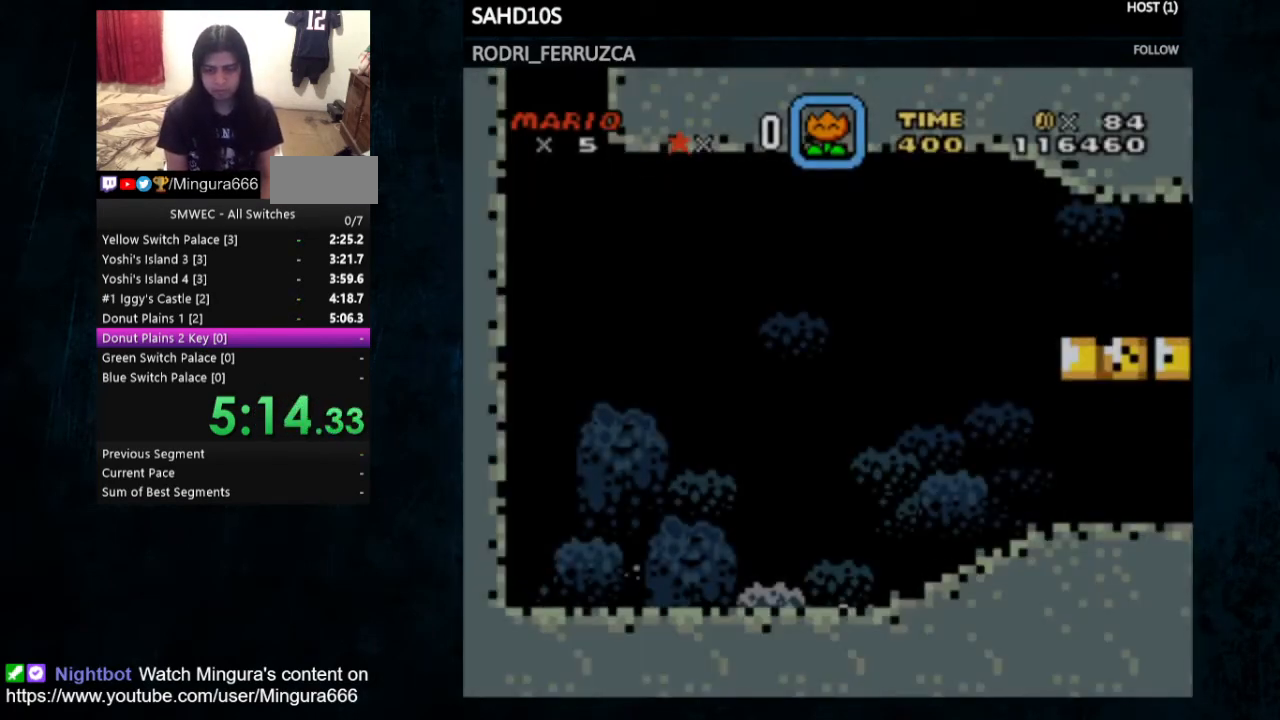
{"buttons": ["Y", "DPAD_RIGHT"], "events": []}
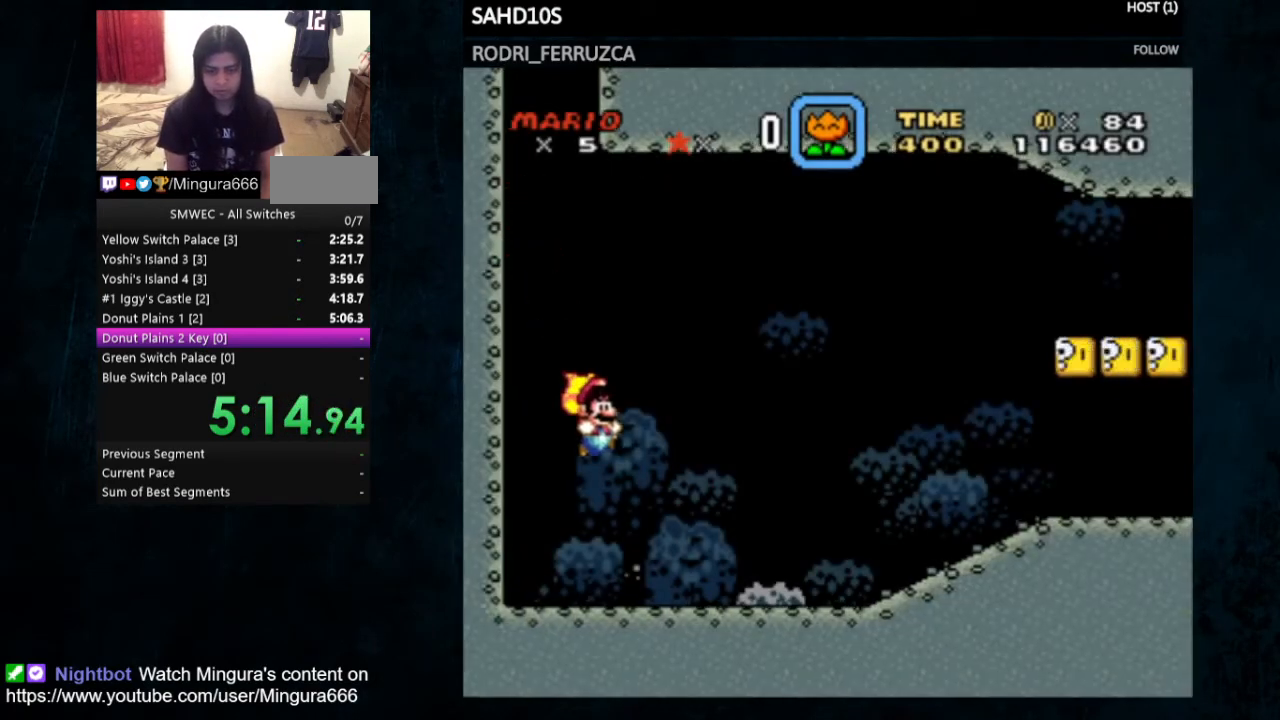
{"buttons": ["Y", "DPAD_RIGHT"], "events": []}
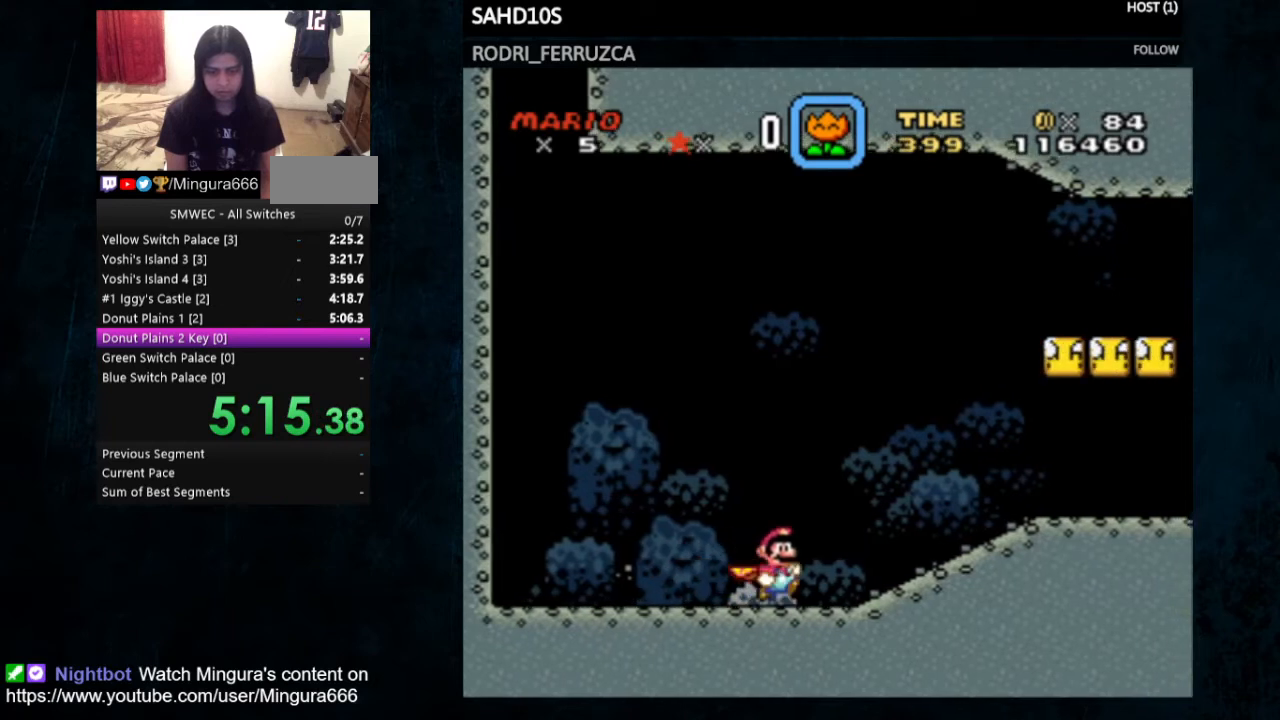
{"buttons": ["Y", "DPAD_RIGHT"], "events": []}
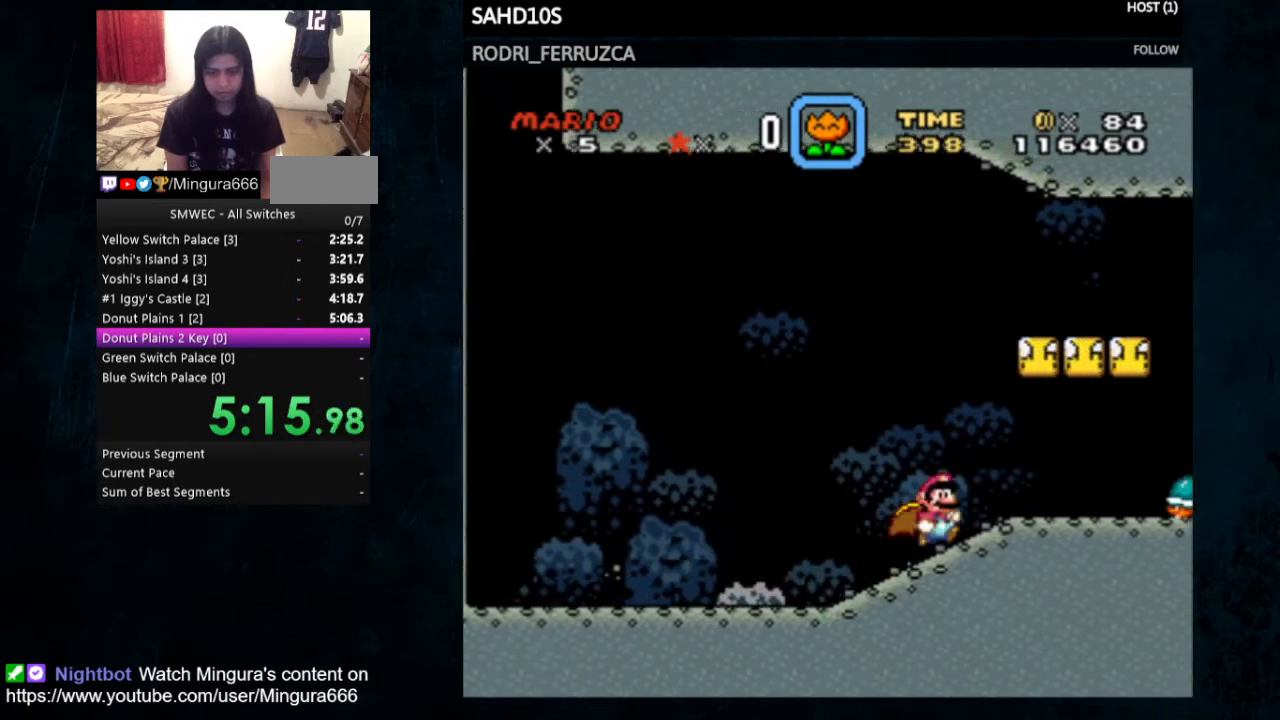
{"buttons": ["Y", "DPAD_RIGHT"], "events": [[233, "X", "down"], [367, "X", "up"]]}
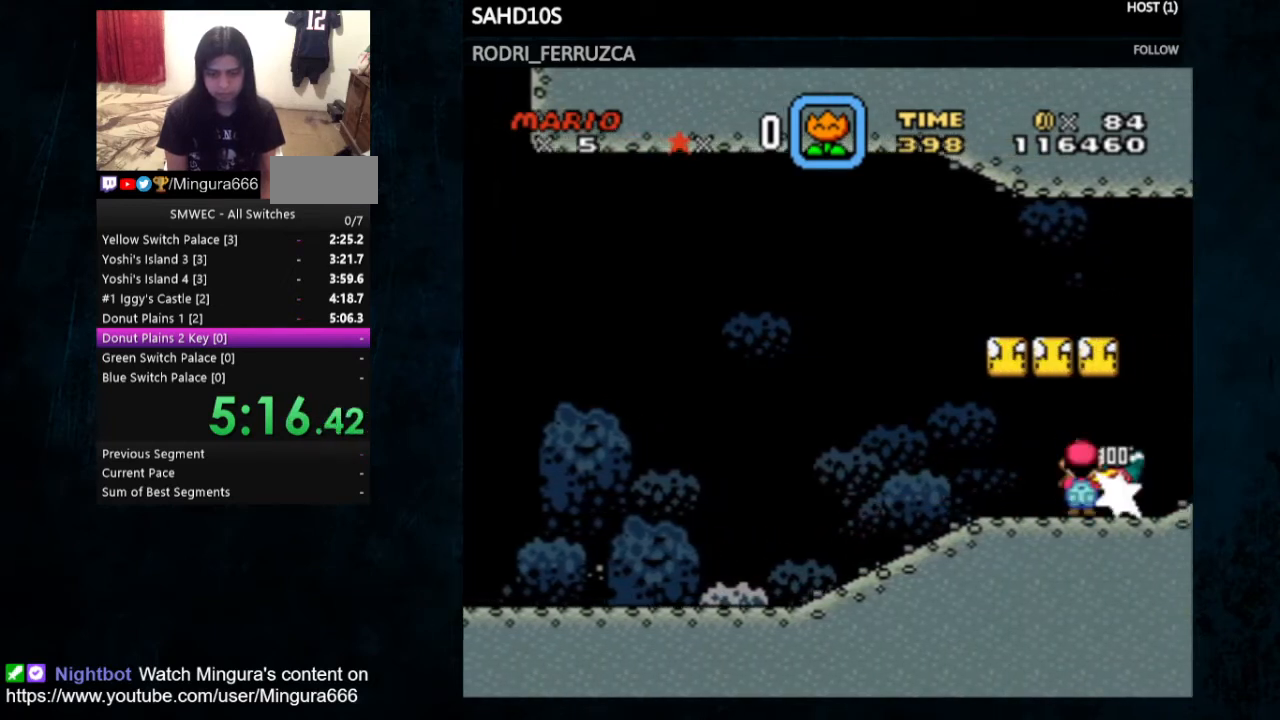
{"buttons": ["Y", "DPAD_LEFT"], "events": [[100, "B", "down"], [233, "B", "up"], [333, "DPAD_RIGHT", "up"], [400, "DPAD_LEFT", "down"]]}
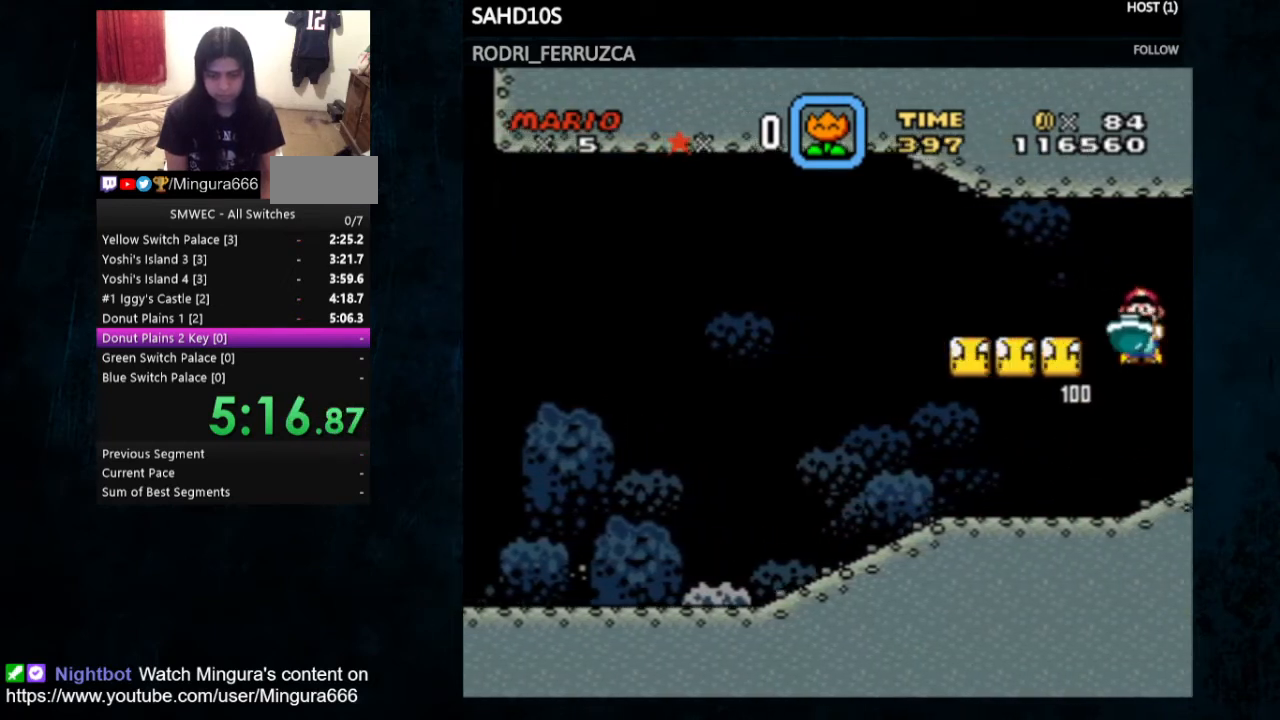
{"buttons": ["Y", "DPAD_LEFT"], "events": []}
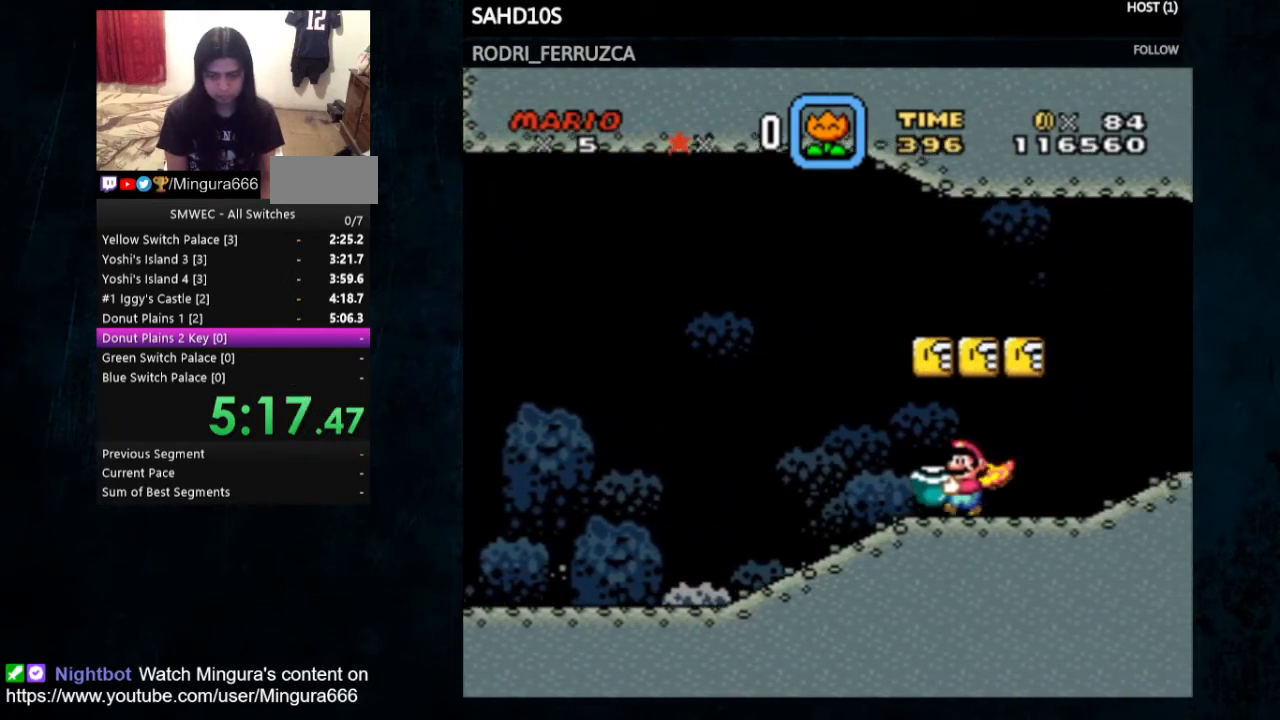
{"buttons": ["Y"], "events": [[133, "DPAD_LEFT", "up"], [167, "DPAD_RIGHT", "down"], [300, "DPAD_RIGHT", "up"]]}
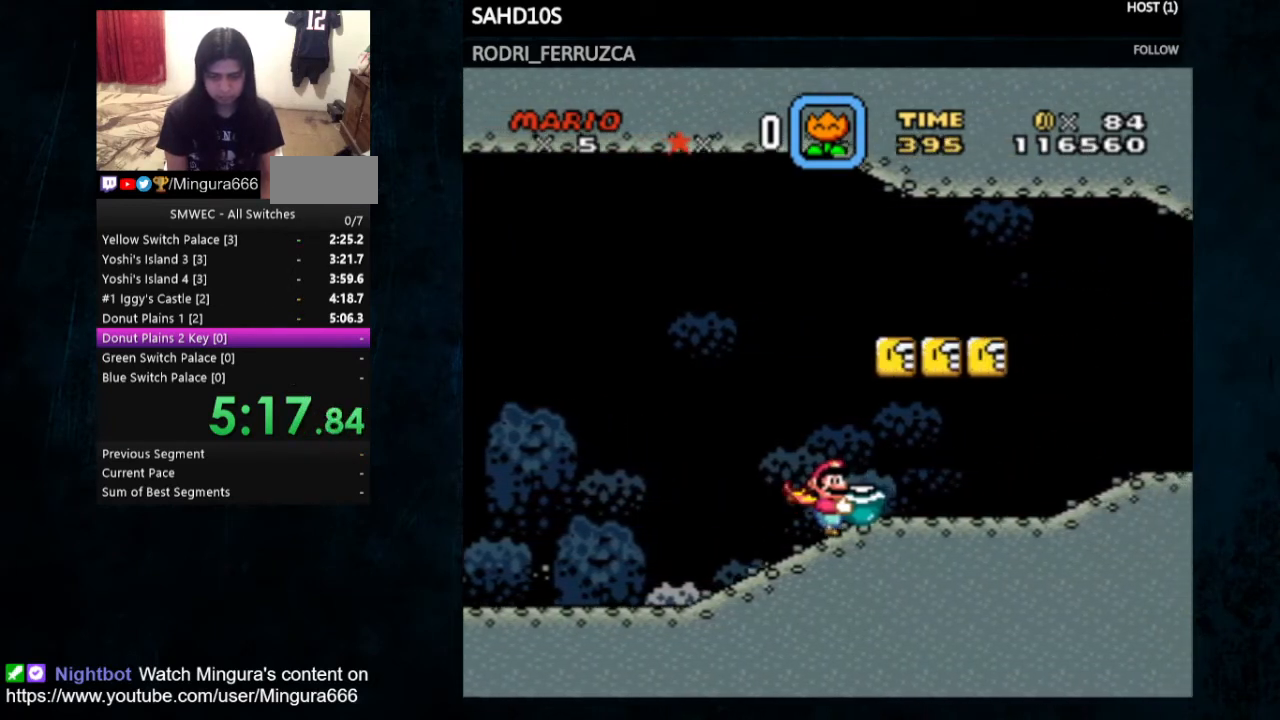
{"buttons": ["Y"], "events": [[100, "DPAD_RIGHT", "down"], [267, "DPAD_RIGHT", "up"]]}
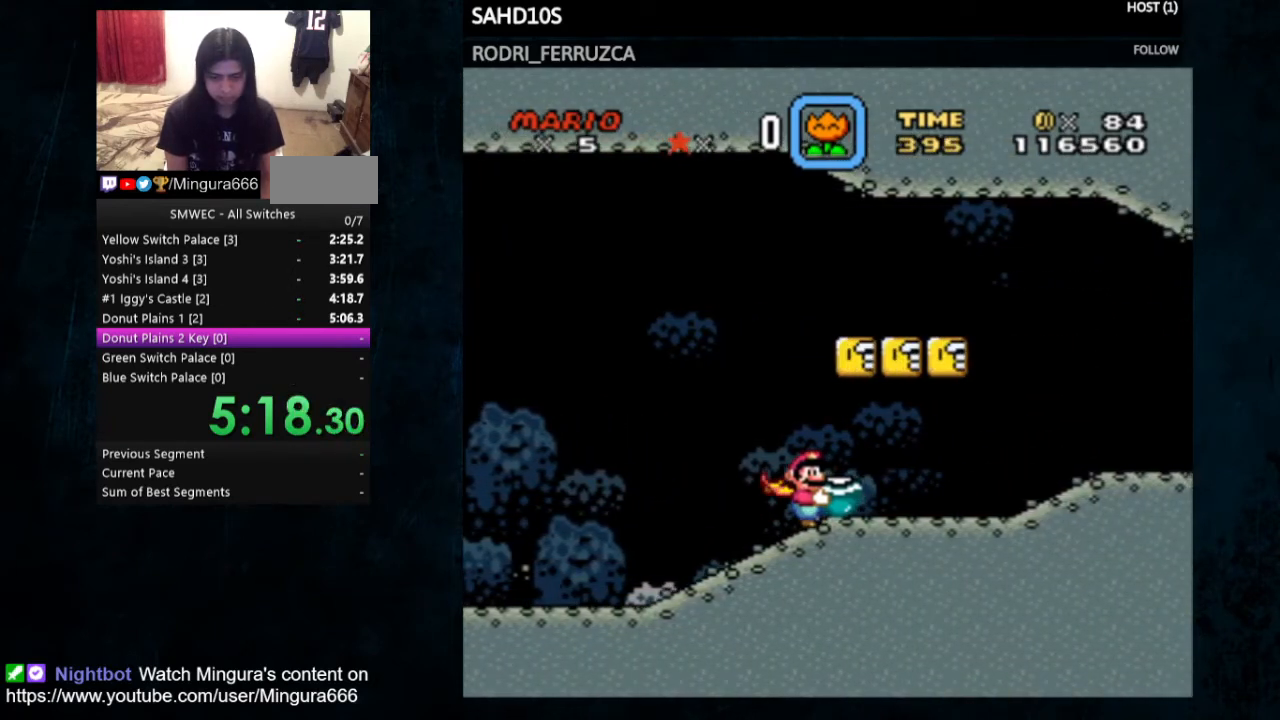
{"buttons": ["Y"], "events": []}
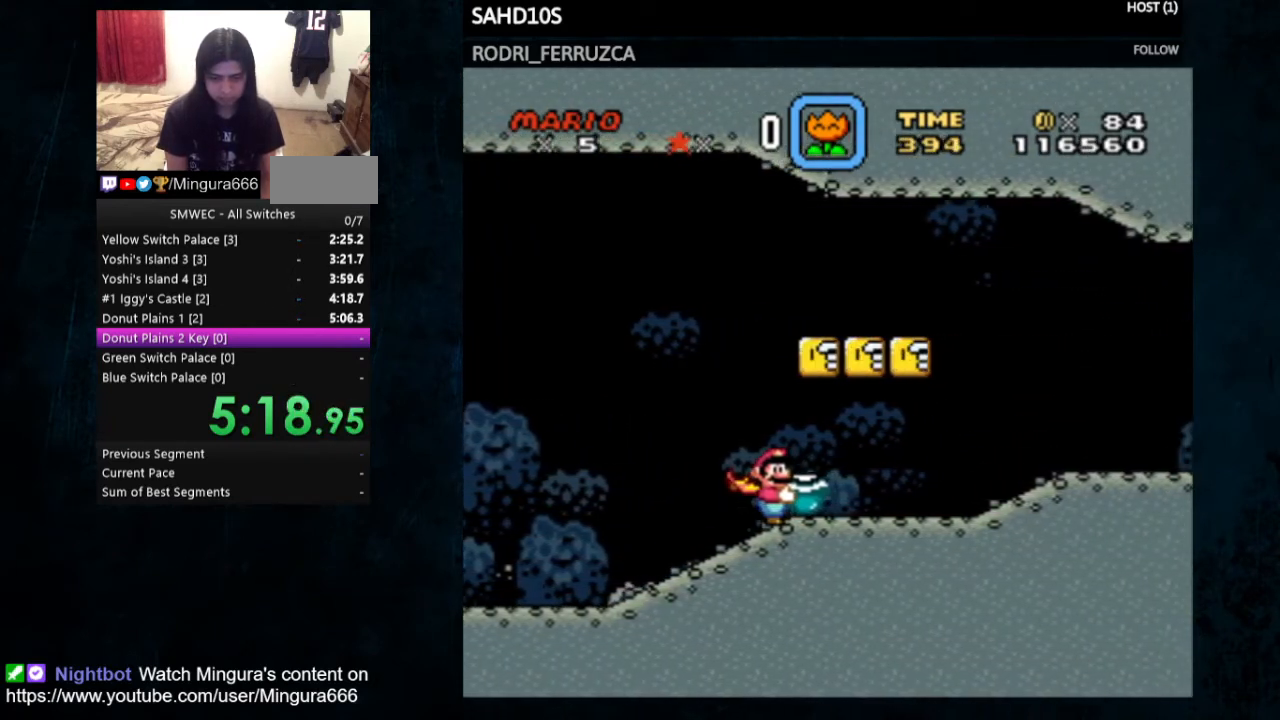
{"buttons": ["Y", "DPAD_UP"], "events": [[133, "DPAD_UP", "down"], [167, "B", "down"], [267, "B", "up"]]}
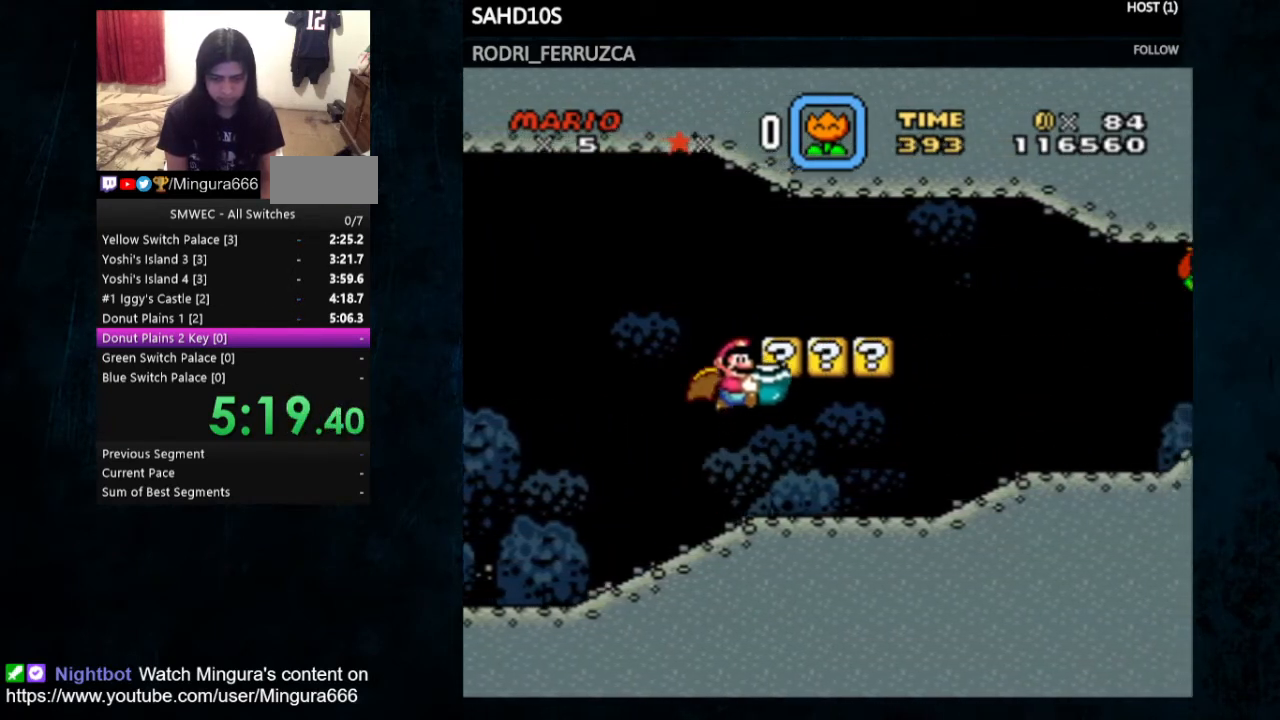
{"buttons": ["B", "Y", "DPAD_UP"], "events": [[433, "B", "down"]]}
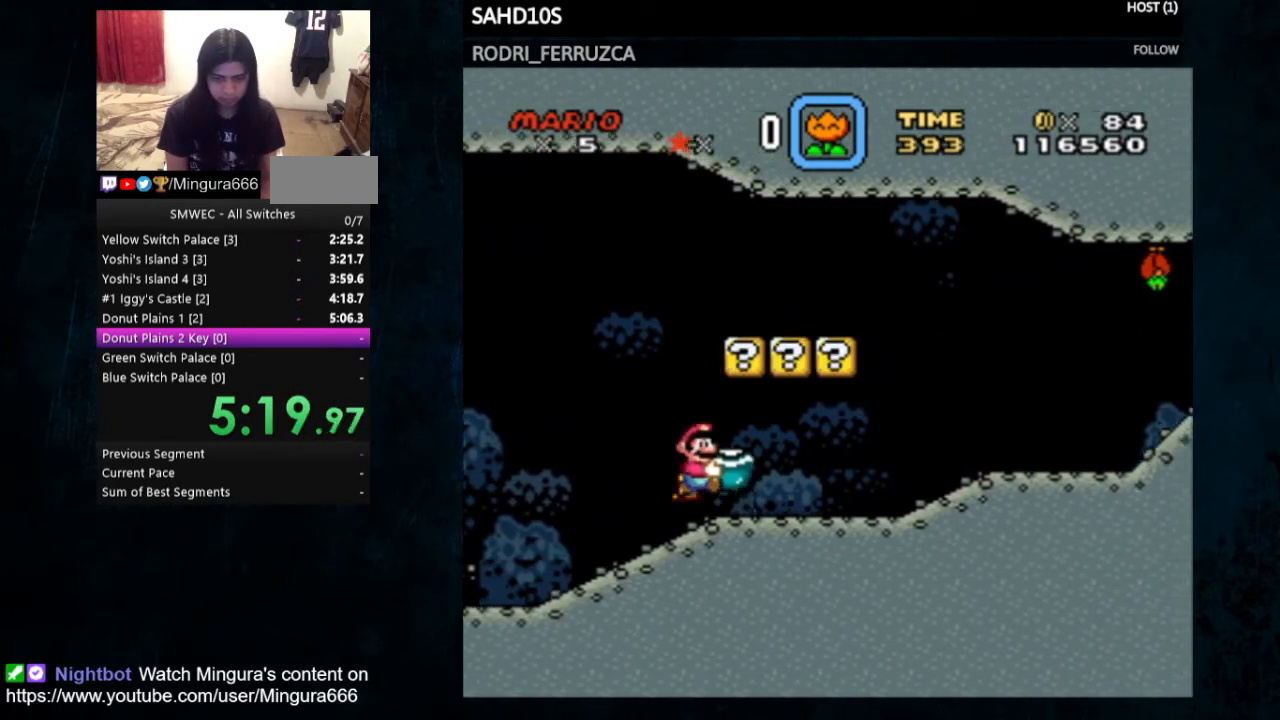
{"buttons": ["Y"], "events": [[33, "DPAD_UP", "up"], [67, "B", "up"], [100, "DPAD_RIGHT", "down"], [233, "DPAD_RIGHT", "up"], [300, "DPAD_UP", "down"], [300, "Y", "up"], [333, "Y", "down"], [433, "DPAD_UP", "up"]]}
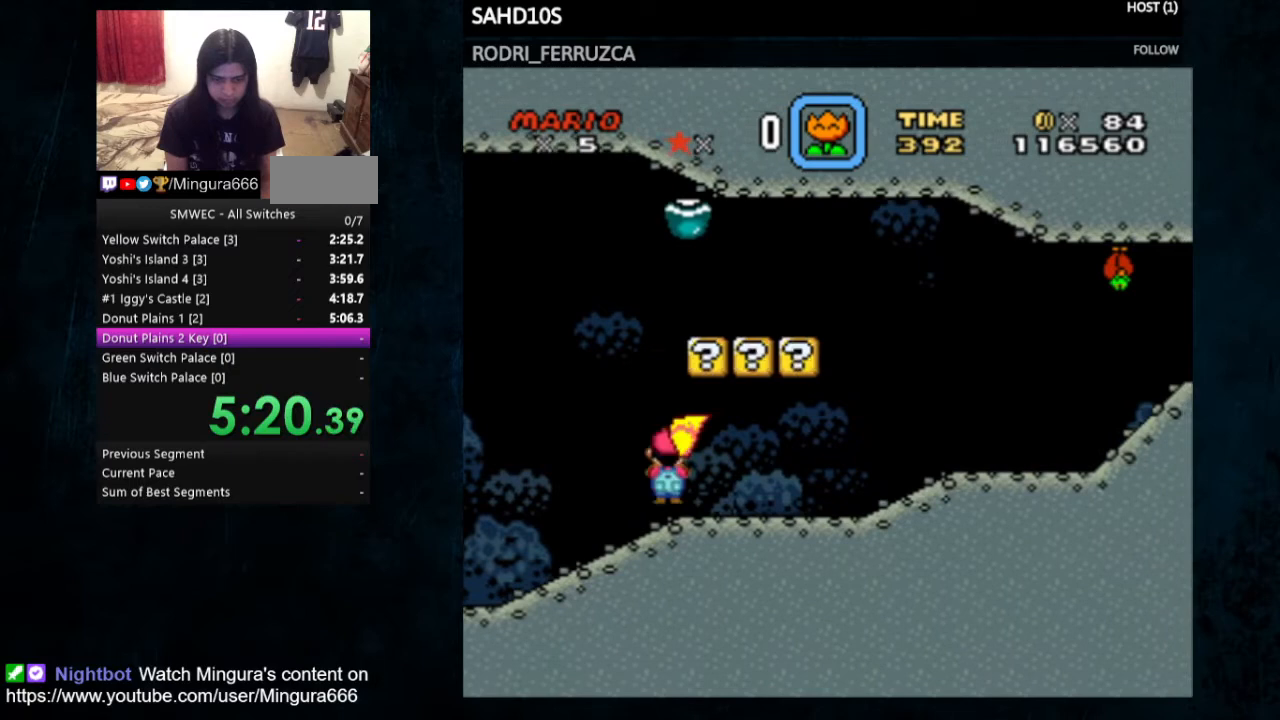
{"buttons": ["B", "Y"], "events": [[133, "DPAD_RIGHT", "down"], [267, "DPAD_RIGHT", "up"], [500, "B", "down"]]}
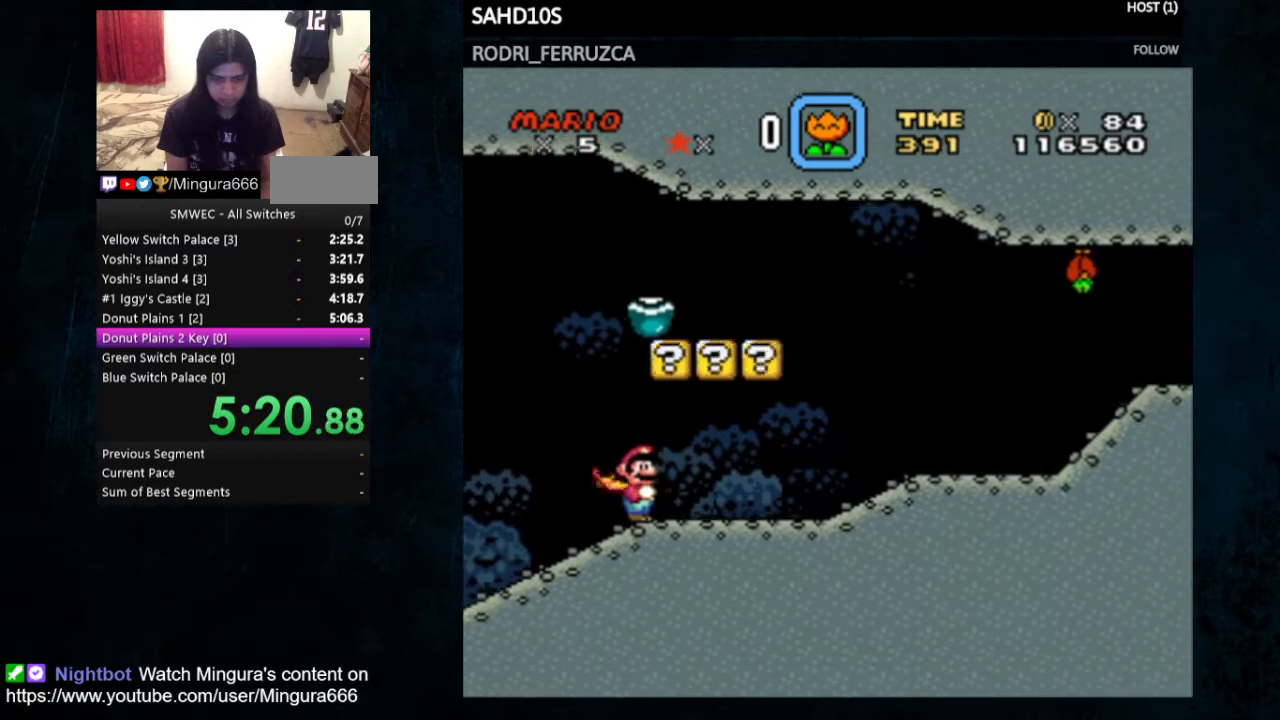
{"buttons": ["Y"], "events": [[100, "B", "up"]]}
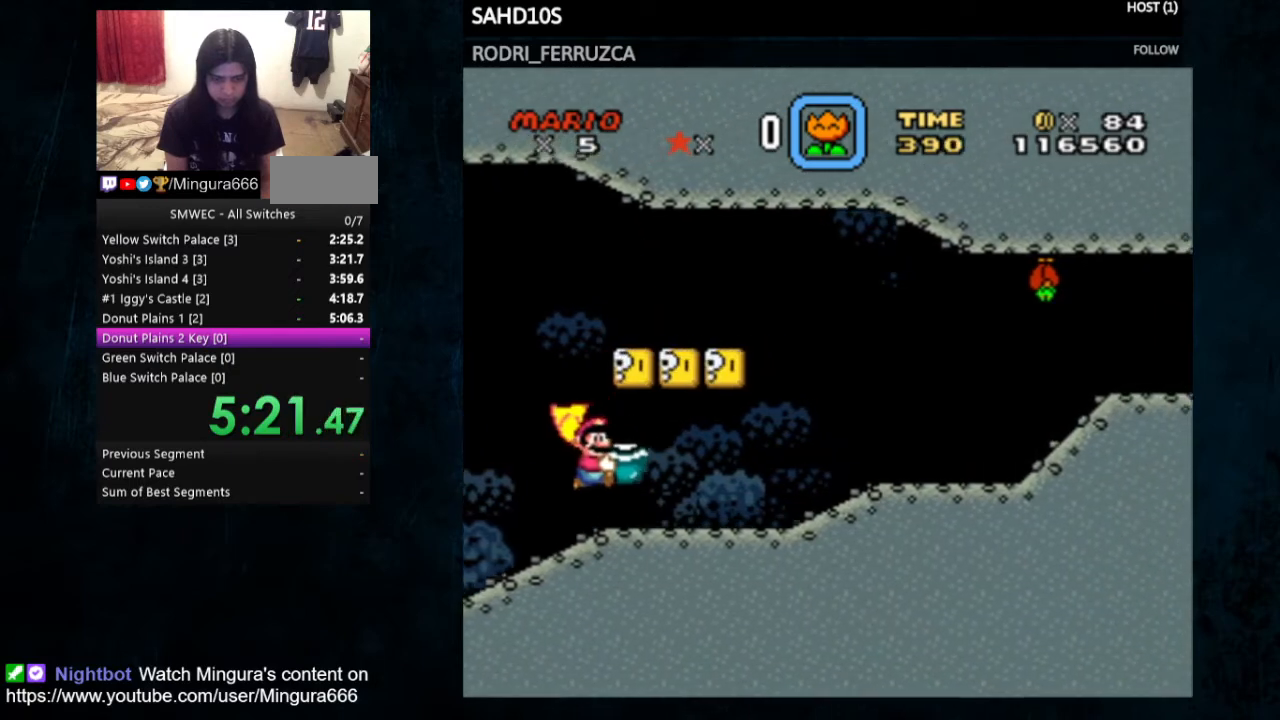
{"buttons": ["Y", "DPAD_RIGHT"], "events": [[133, "B", "down"], [167, "DPAD_UP", "down"], [233, "B", "up"], [500, "DPAD_RIGHT", "down"], [500, "DPAD_UP", "up"]]}
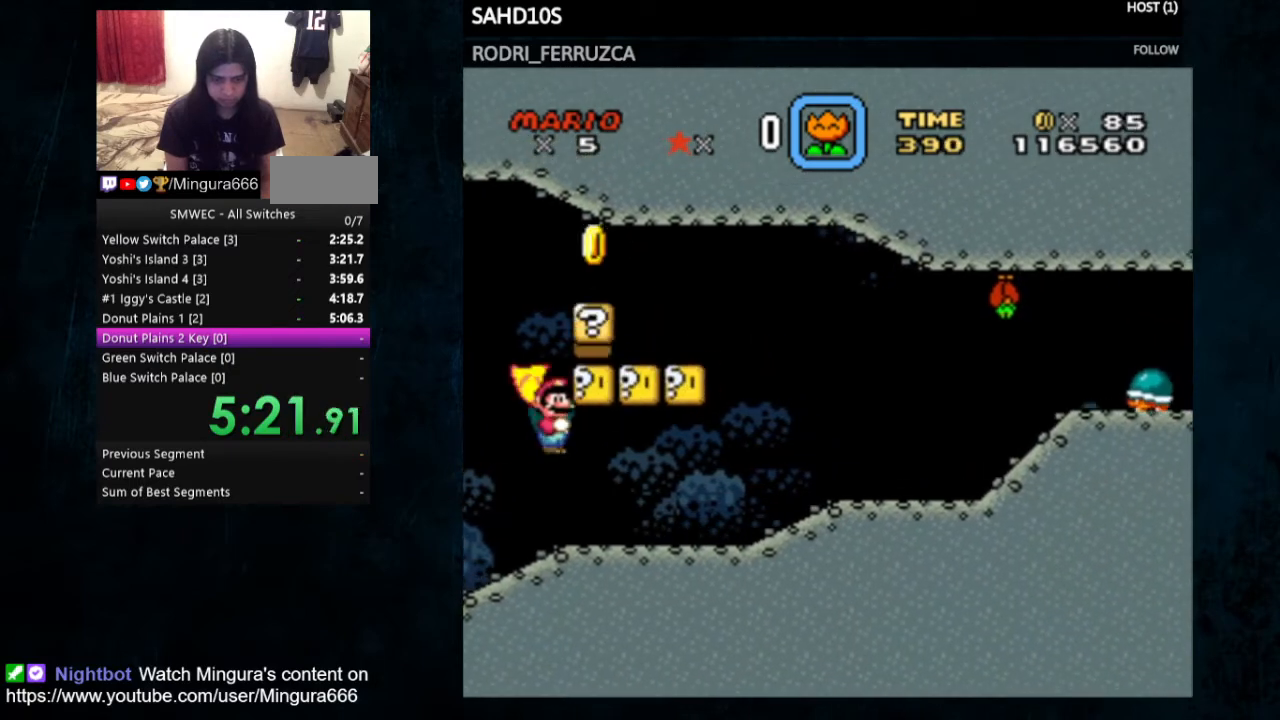
{"buttons": ["Y", "DPAD_RIGHT"], "events": []}